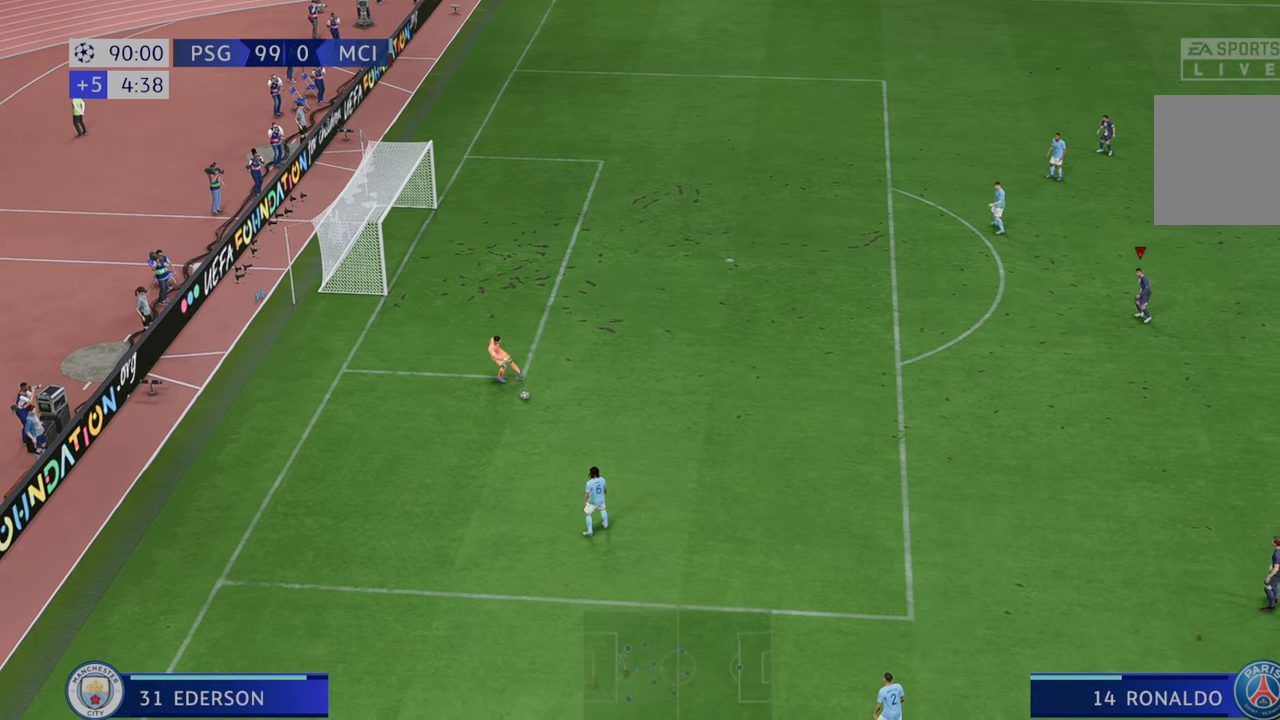
Gameplay with a controller (Xbox layout); each line is a JSON object with the inputs held at the frame after it. "events" lists button and stick changes between this image and that frame as [ms after this image, input, new state], when the widget could be followed in between. Not read: L3 R3.
{"buttons": ["R2"], "left_stick": "left", "right_stick": "center", "events": [[17, "L1", "up"]]}
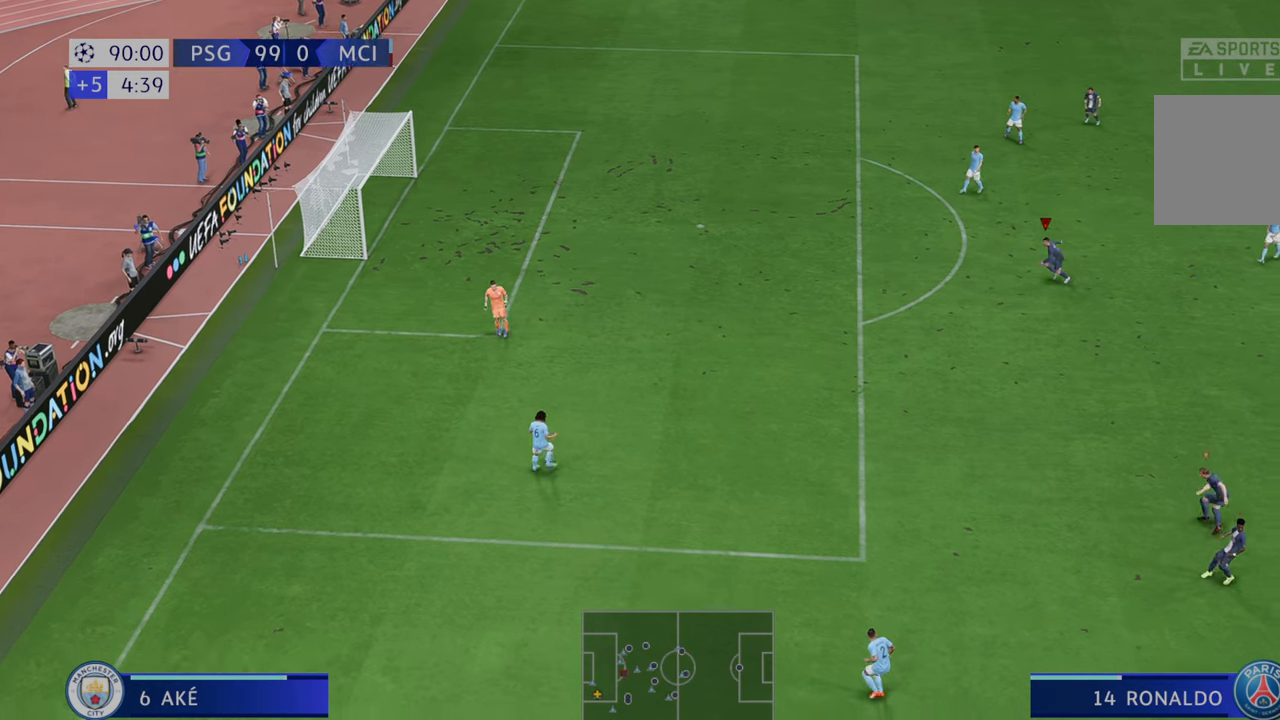
{"buttons": ["R2"], "left_stick": "left", "right_stick": "center", "events": [[217, "L1", "down"], [300, "L1", "up"]]}
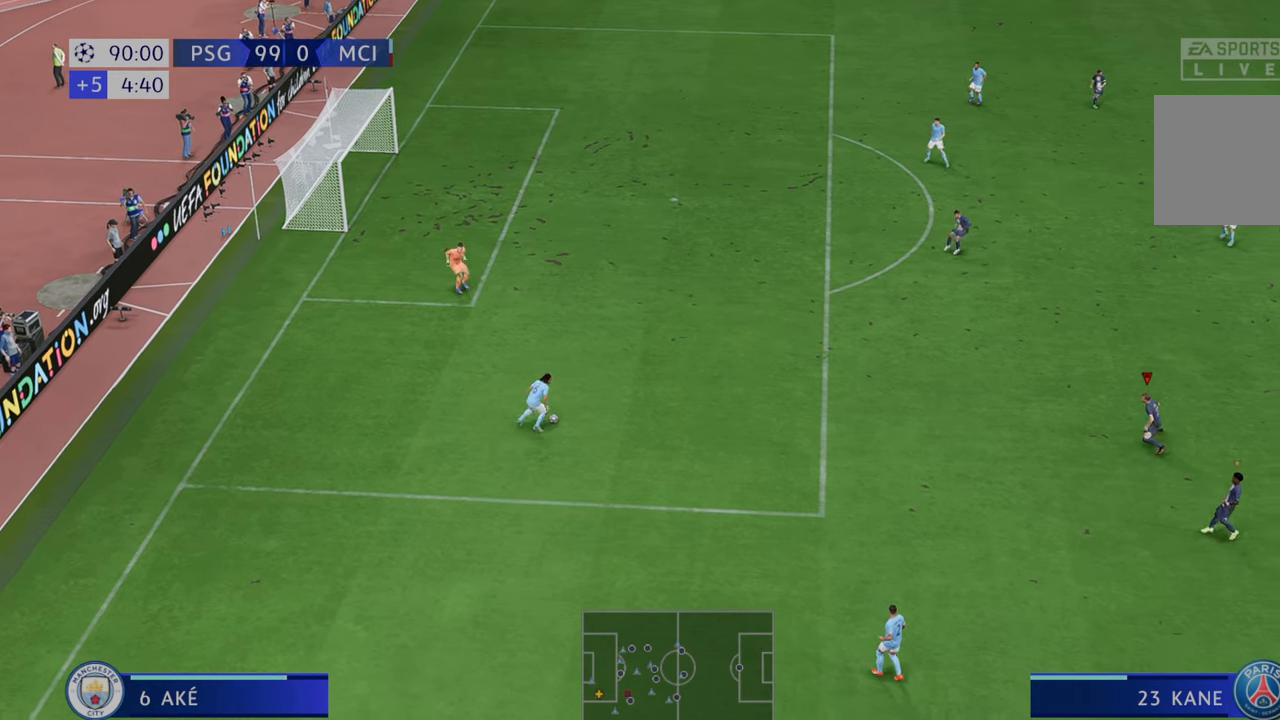
{"buttons": ["R2"], "left_stick": "left", "right_stick": "center", "events": []}
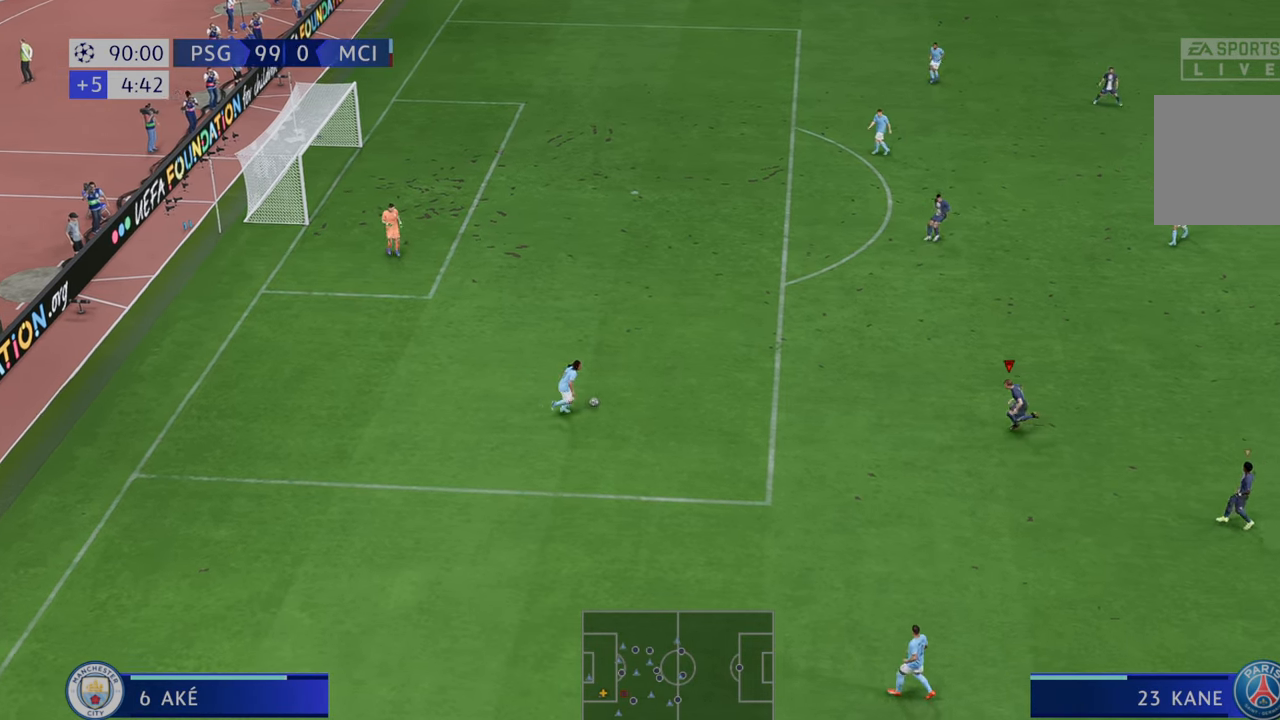
{"buttons": ["R2"], "left_stick": "center", "right_stick": "center", "events": [[400, "left_stick", "center"]]}
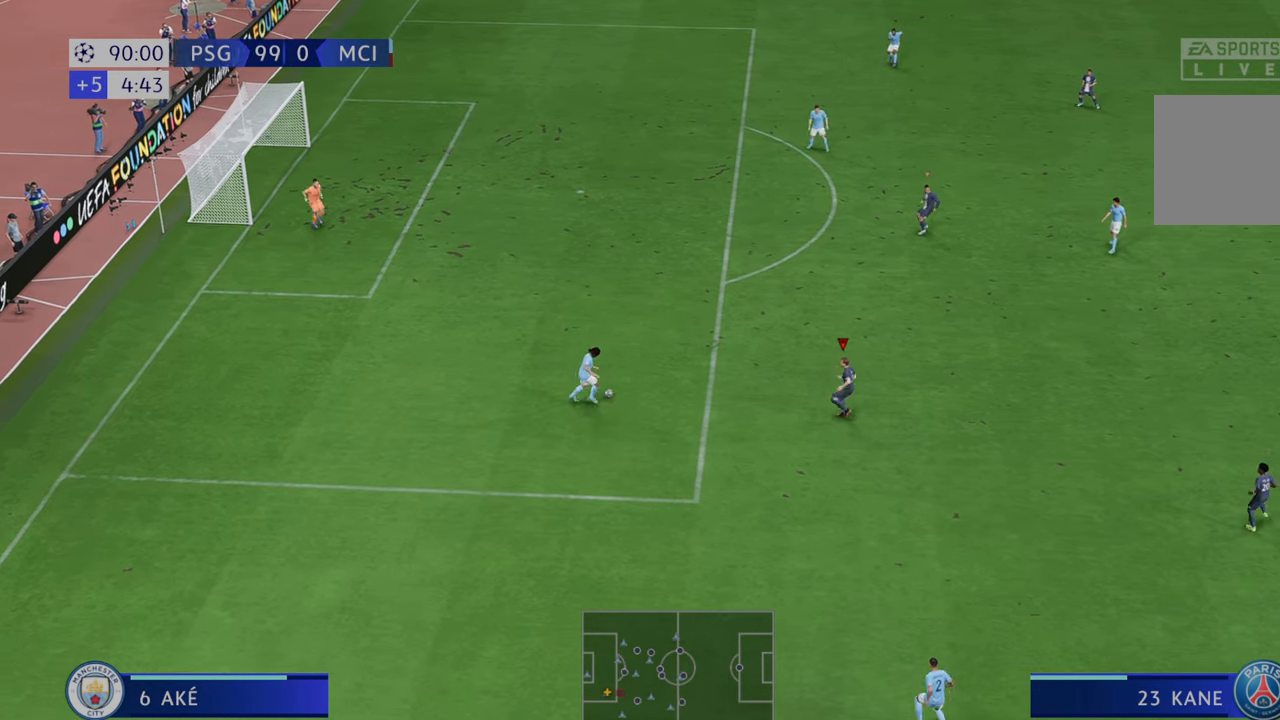
{"buttons": ["R2"], "left_stick": "up-right", "right_stick": "center", "events": [[17, "left_stick", "right"], [100, "left_stick", "center"], [250, "R1", "down"], [317, "R1", "up"], [317, "left_stick", "up-right"]]}
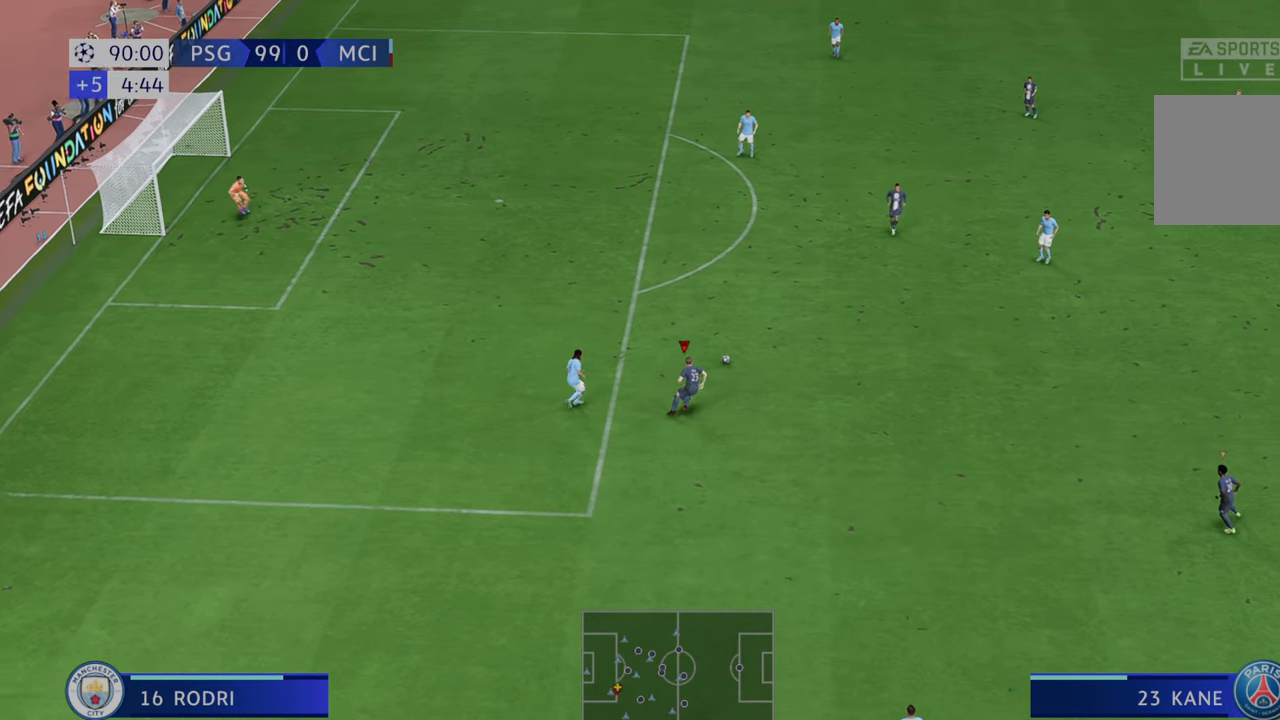
{"buttons": ["R2"], "left_stick": "down-right", "right_stick": "center", "events": [[200, "L1", "down"], [233, "left_stick", "center"], [300, "left_stick", "down-right"], [433, "L1", "up"]]}
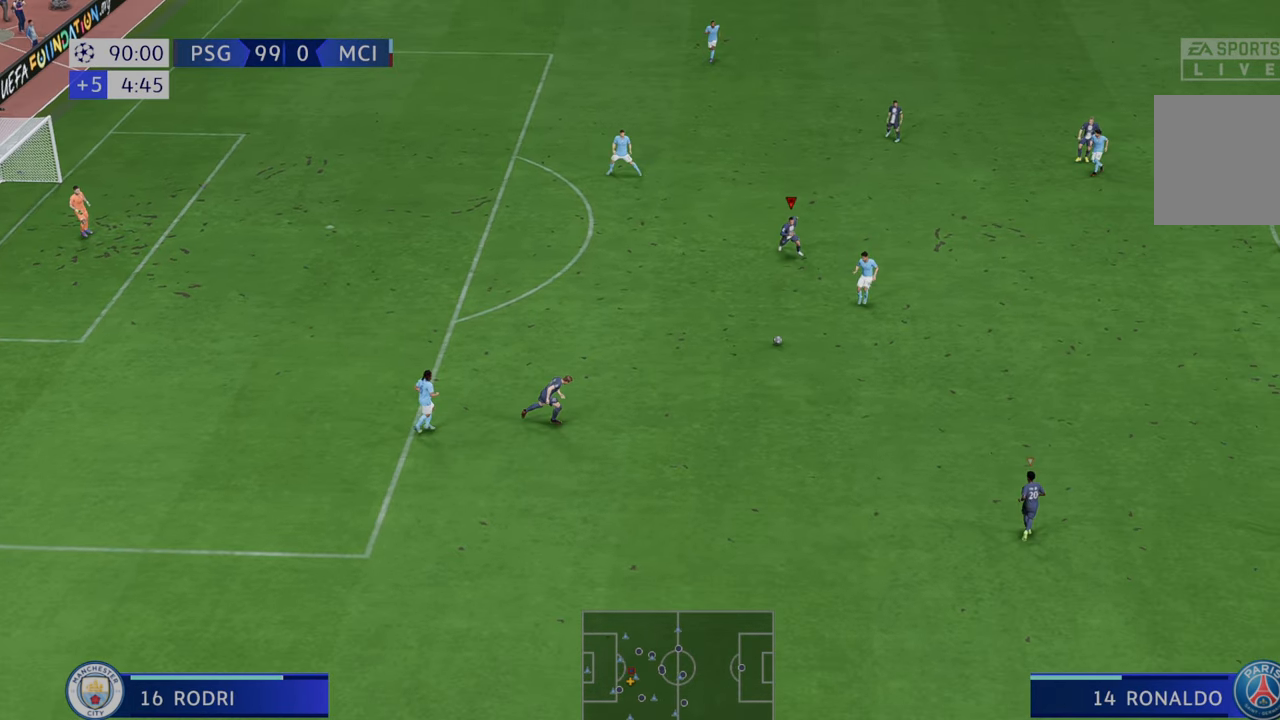
{"buttons": ["R2"], "left_stick": "down-right", "right_stick": "center", "events": []}
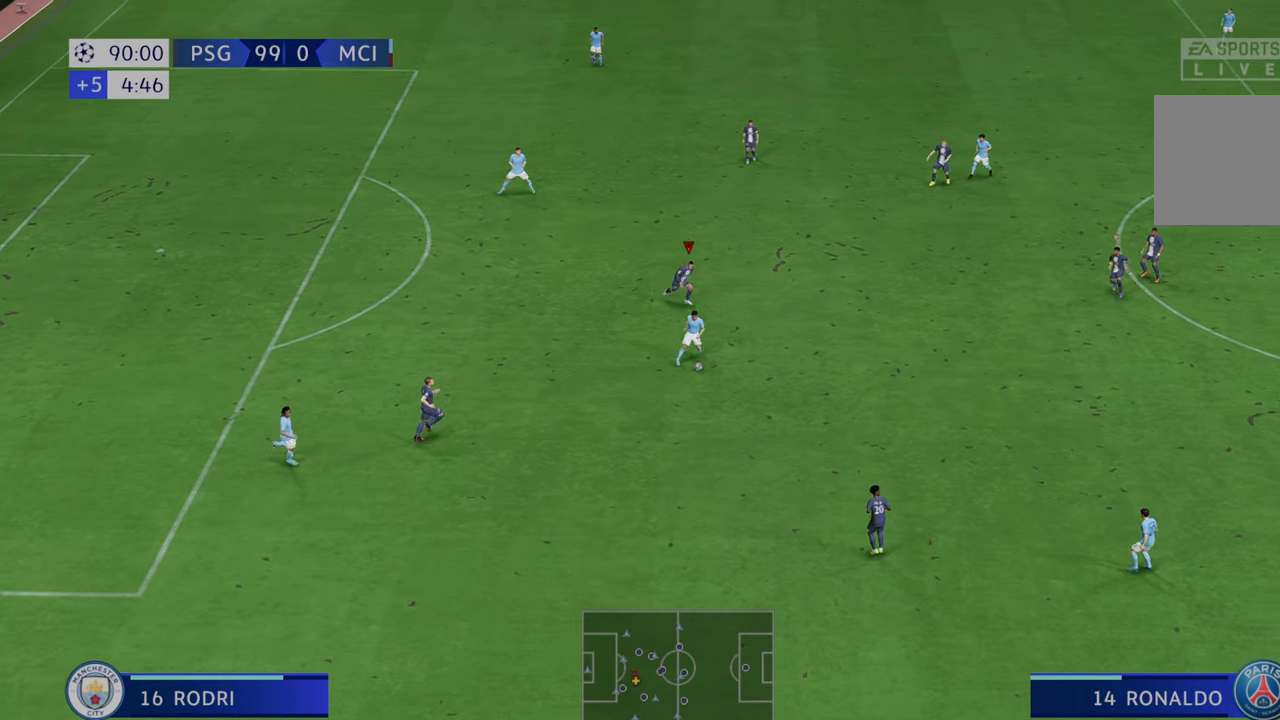
{"buttons": ["R2"], "left_stick": "down-right", "right_stick": "center", "events": []}
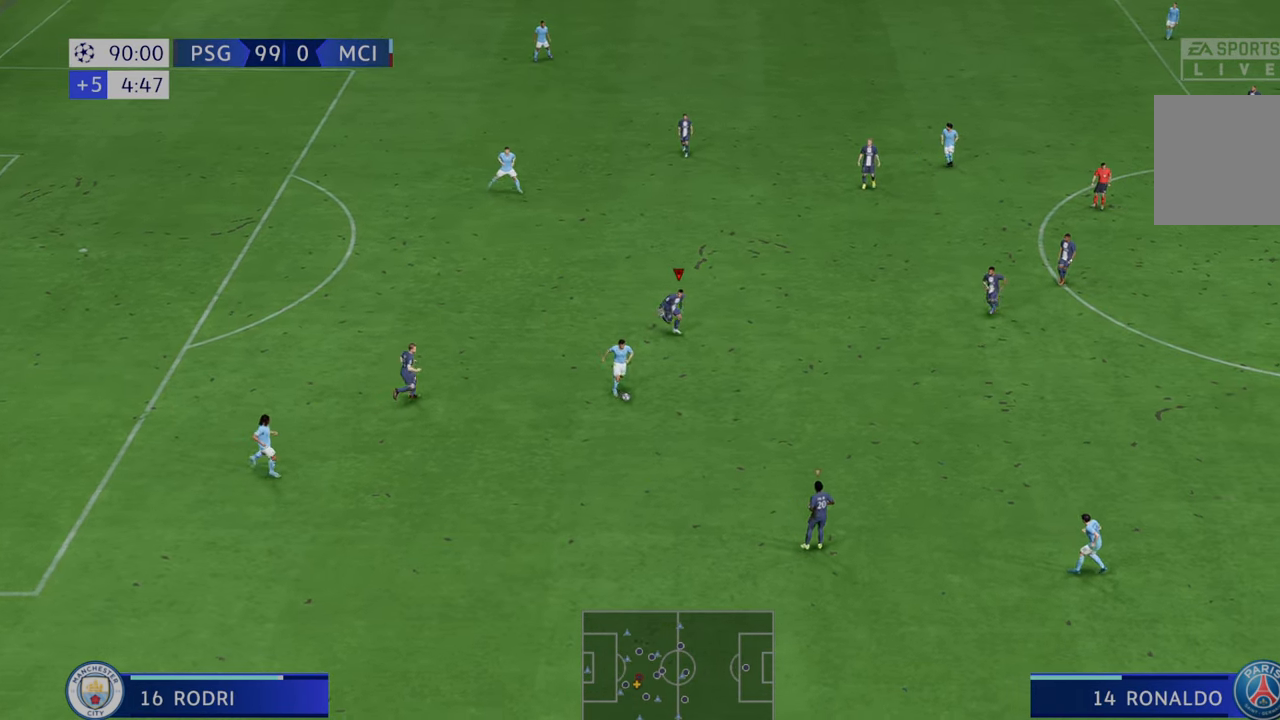
{"buttons": ["R2"], "left_stick": "down-right", "right_stick": "center", "events": []}
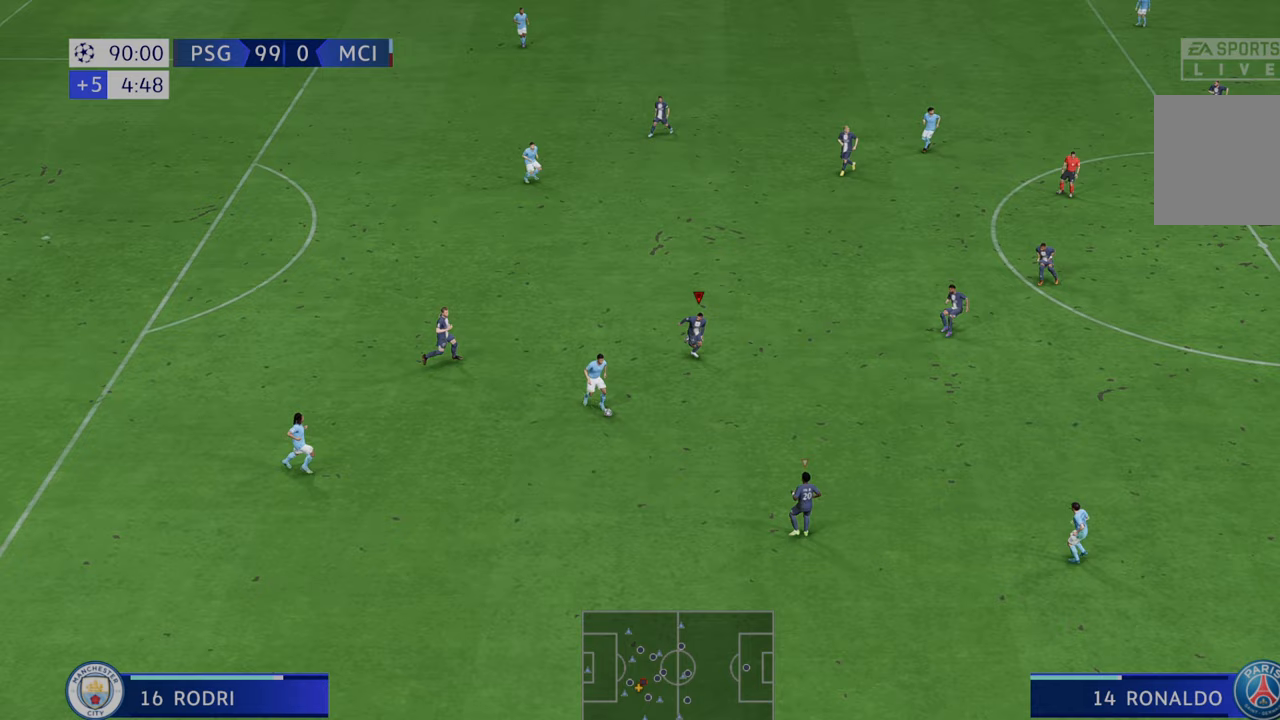
{"buttons": ["R2"], "left_stick": "down", "right_stick": "center", "events": [[83, "left_stick", "down"]]}
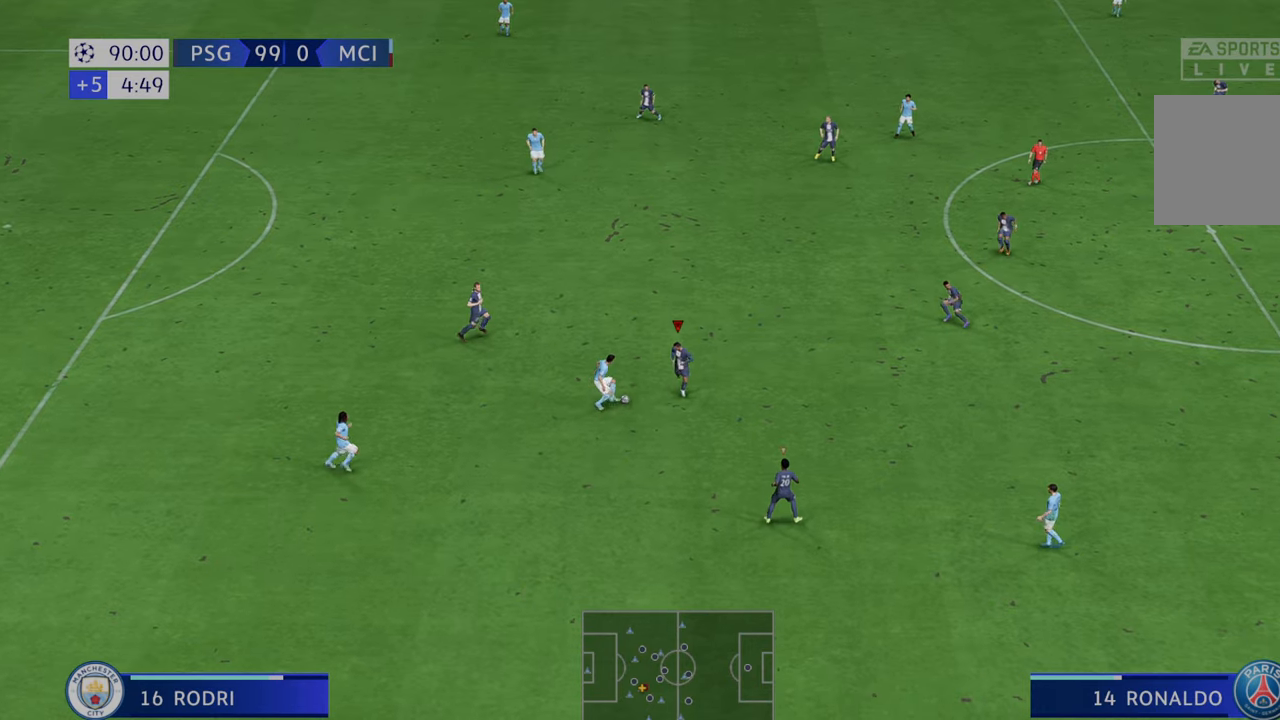
{"buttons": ["L1", "R2"], "left_stick": "up-right", "right_stick": "center", "events": [[117, "B", "down"], [183, "left_stick", "right"], [217, "B", "up"], [350, "left_stick", "up-right"], [483, "L1", "down"]]}
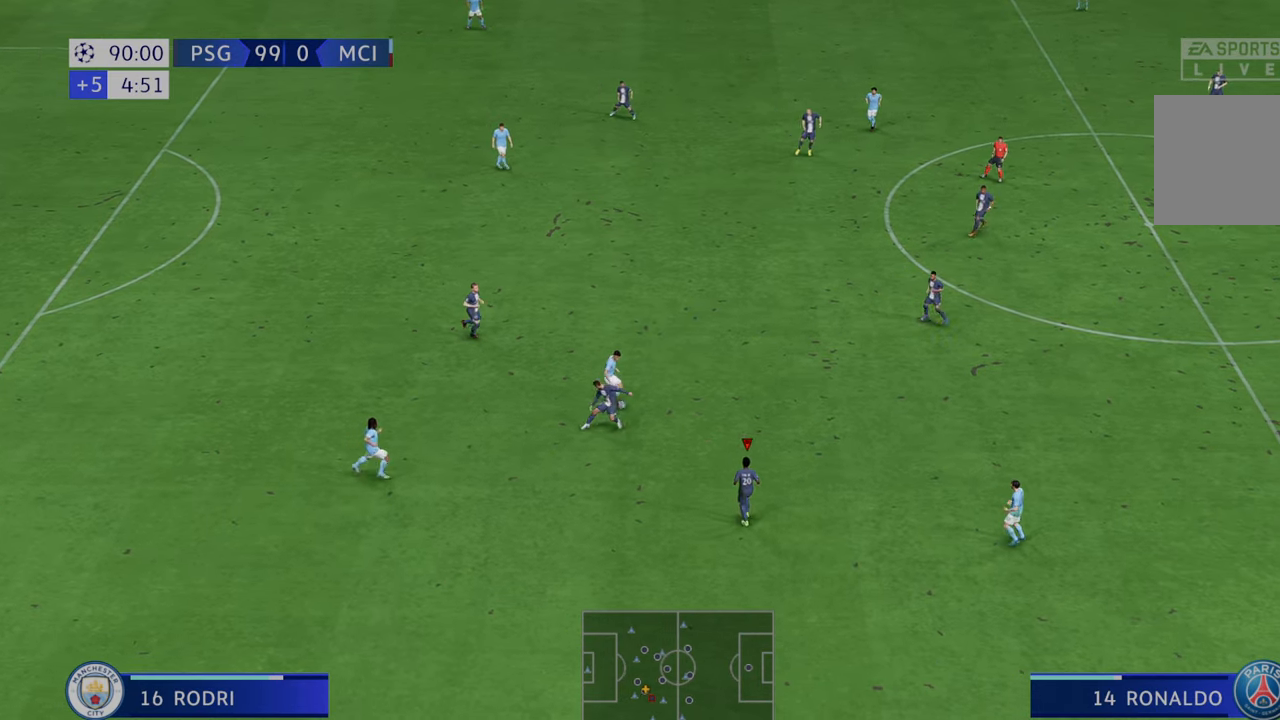
{"buttons": ["R2"], "left_stick": "up-right", "right_stick": "center", "events": [[100, "L1", "up"]]}
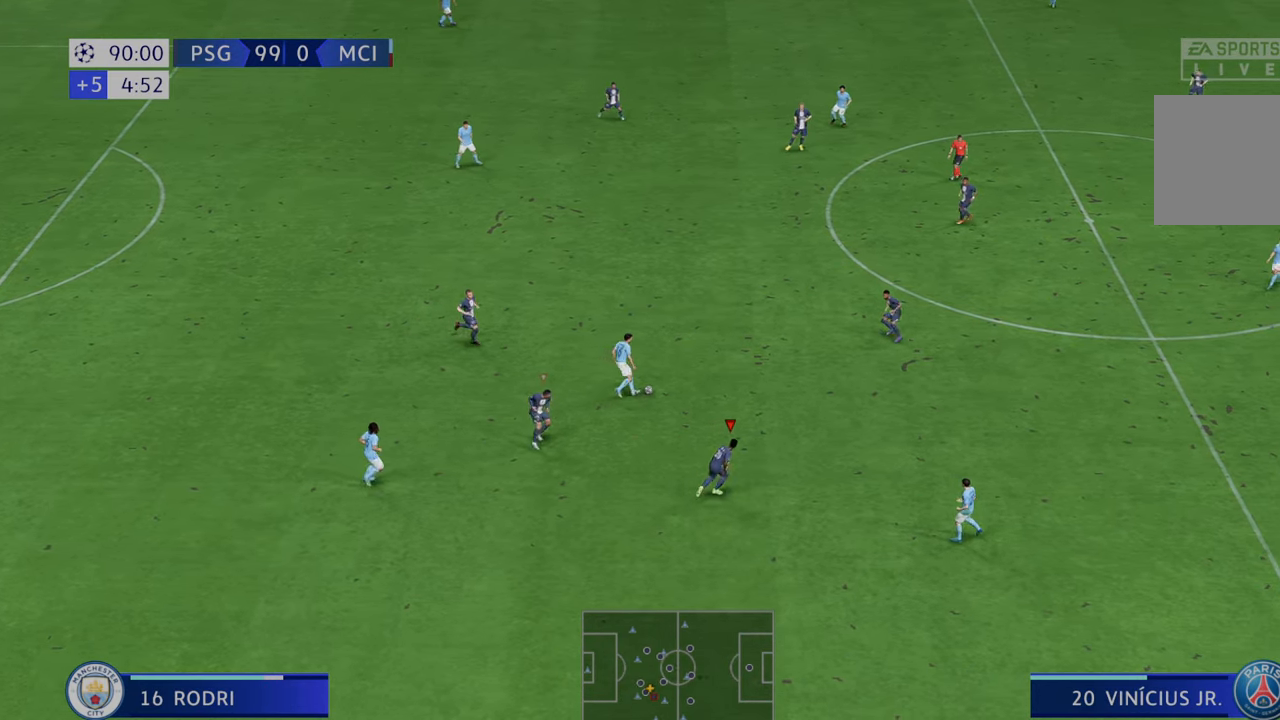
{"buttons": ["R2"], "left_stick": "down", "right_stick": "center", "events": [[250, "L1", "down"], [250, "left_stick", "right"], [367, "left_stick", "down"], [417, "L1", "up"]]}
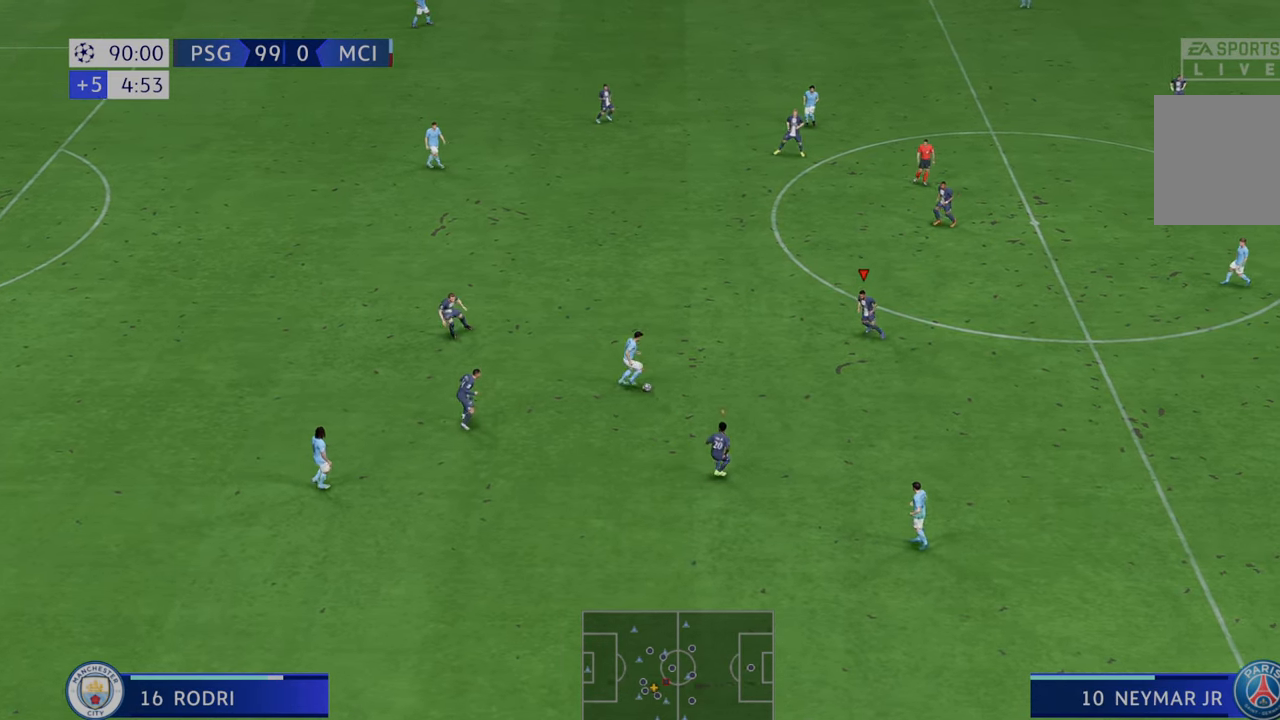
{"buttons": ["R2"], "left_stick": "down", "right_stick": "center", "events": []}
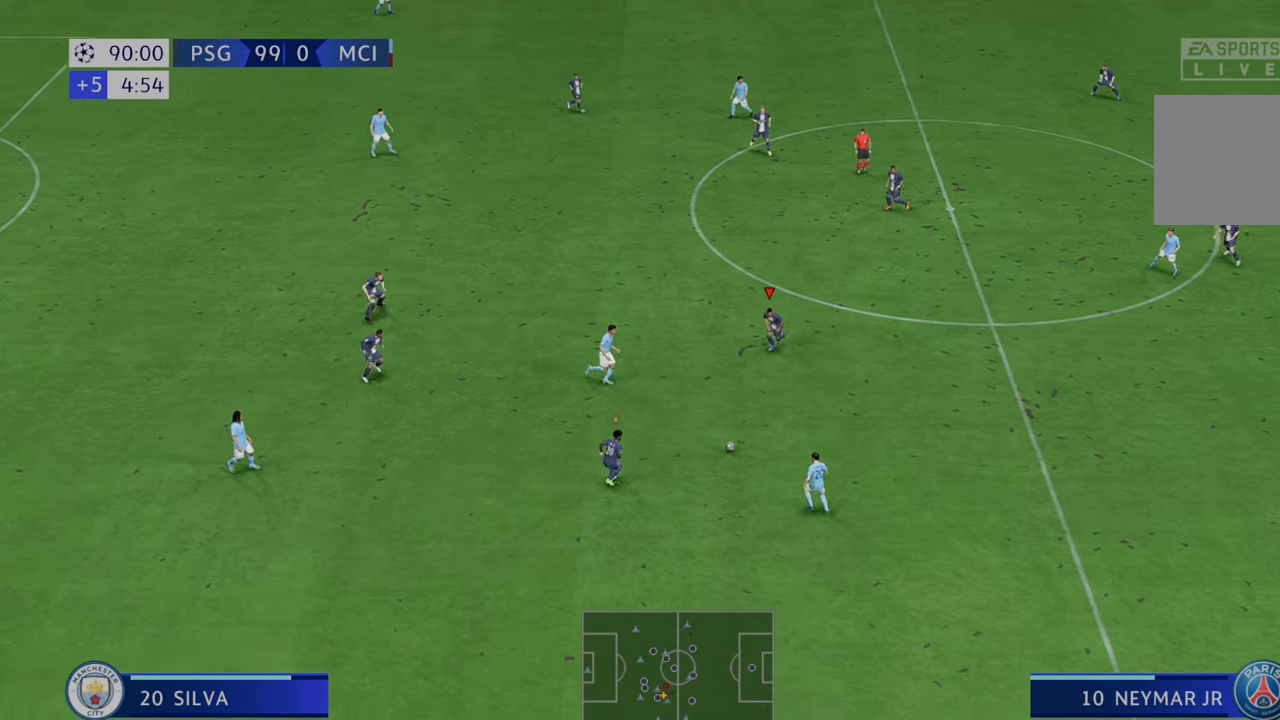
{"buttons": ["R2"], "left_stick": "down-right", "right_stick": "center", "events": [[167, "left_stick", "down-right"], [200, "L1", "down"], [350, "L1", "up"]]}
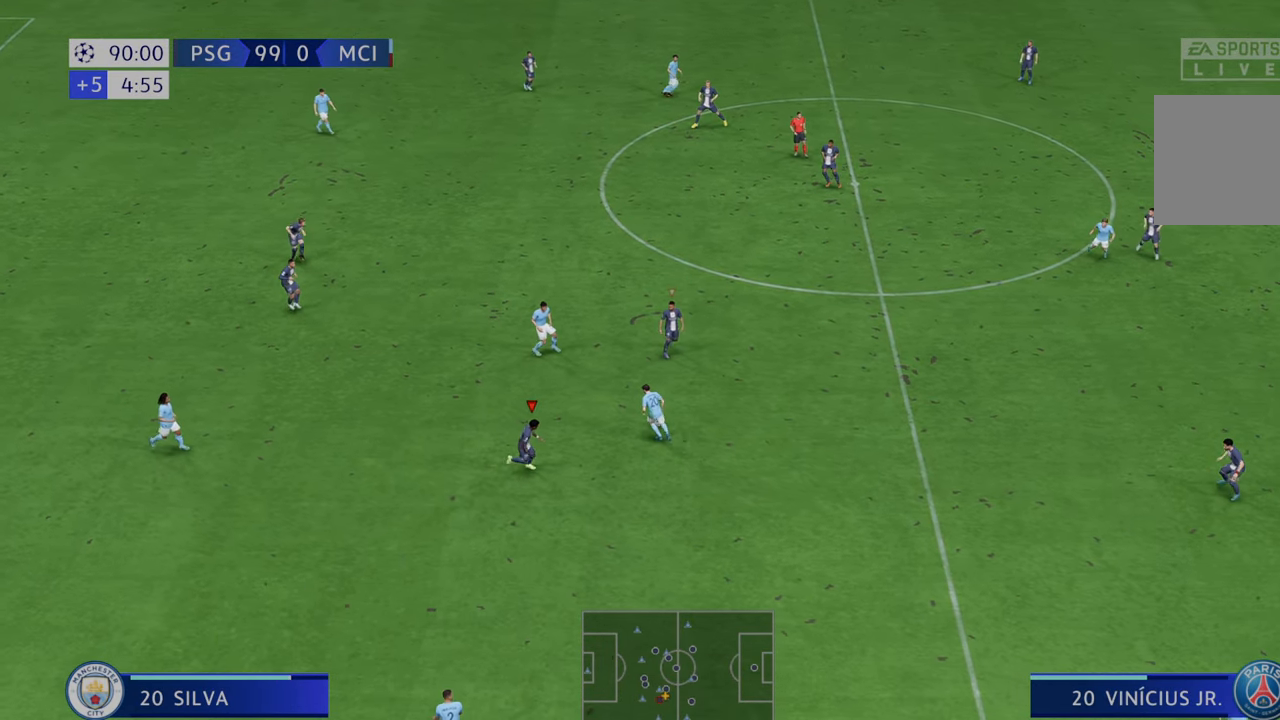
{"buttons": ["R2"], "left_stick": "center", "right_stick": "center", "events": [[200, "L1", "down"], [317, "L1", "up"], [433, "left_stick", "center"]]}
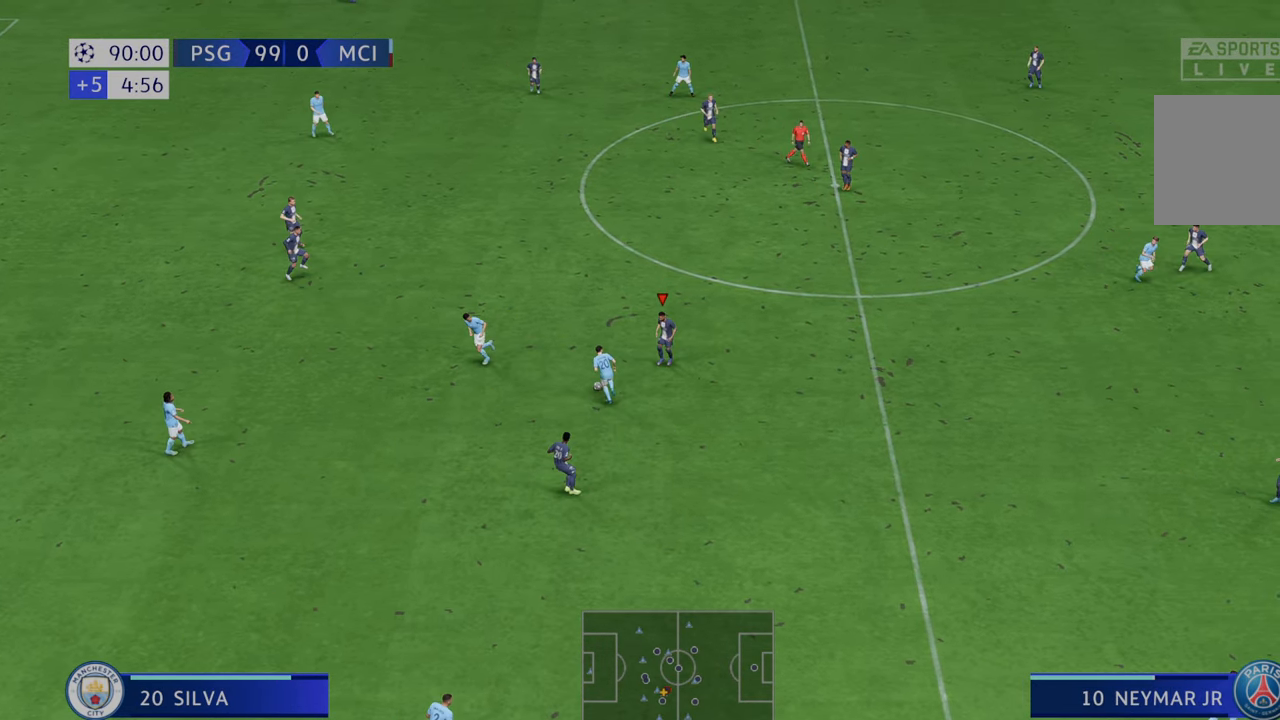
{"buttons": ["R2"], "left_stick": "up-left", "right_stick": "center", "events": [[67, "left_stick", "up"], [150, "left_stick", "up-left"]]}
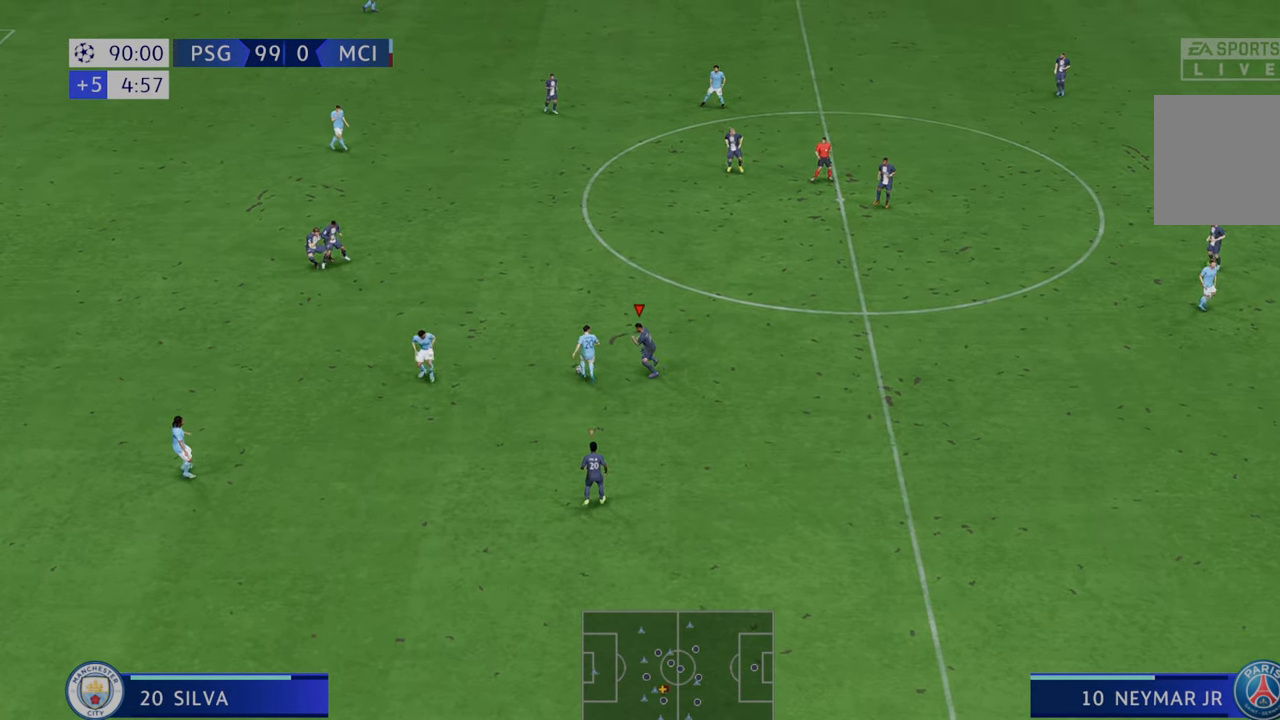
{"buttons": ["B", "R2"], "left_stick": "up-left", "right_stick": "center", "events": [[150, "B", "down"]]}
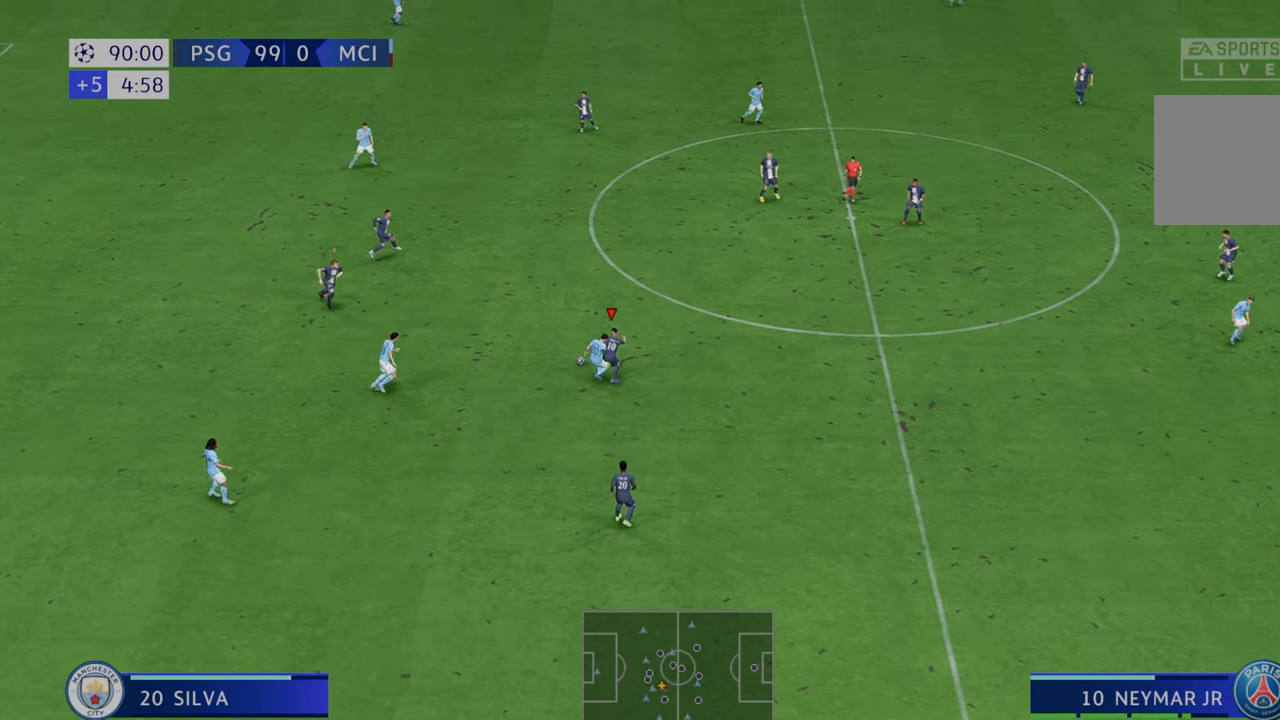
{"buttons": ["R2"], "left_stick": "up-left", "right_stick": "center", "events": [[17, "B", "up"]]}
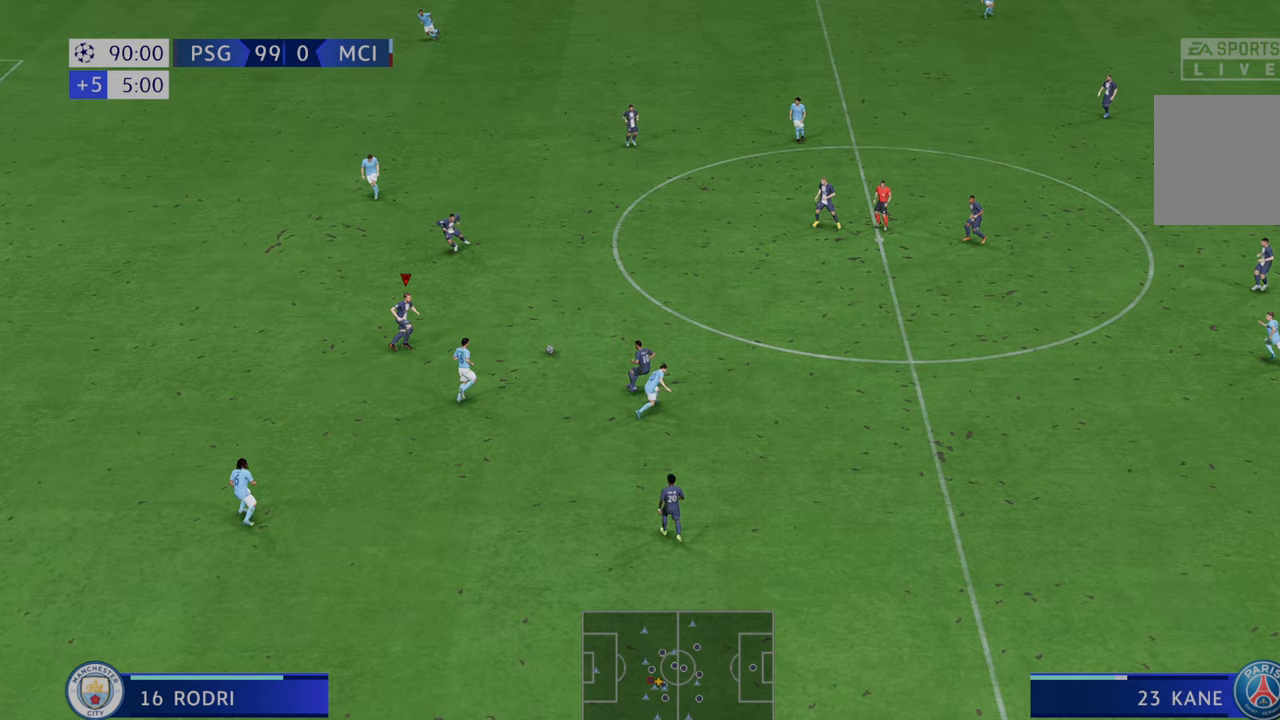
{"buttons": ["R2"], "left_stick": "up-left", "right_stick": "center", "events": [[317, "A", "down"], [317, "L1", "down"], [417, "A", "up"], [417, "L1", "up"]]}
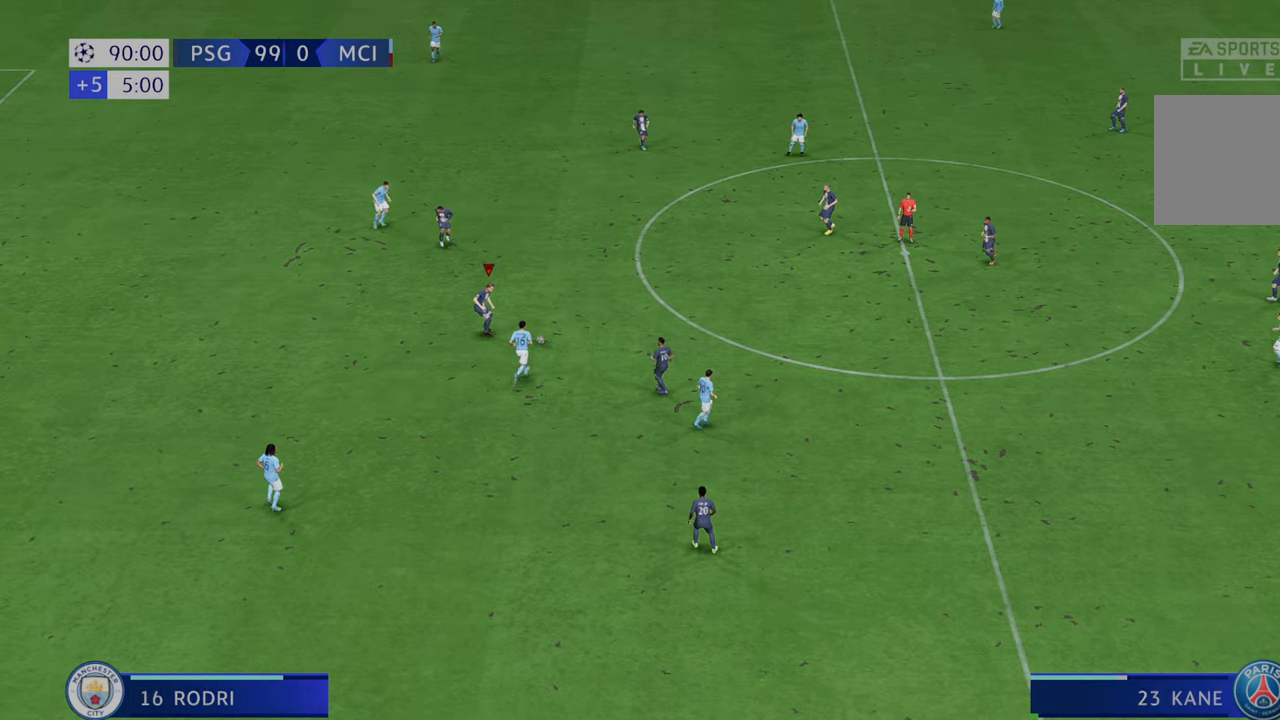
{"buttons": ["R2"], "left_stick": "left", "right_stick": "center", "events": [[467, "left_stick", "left"]]}
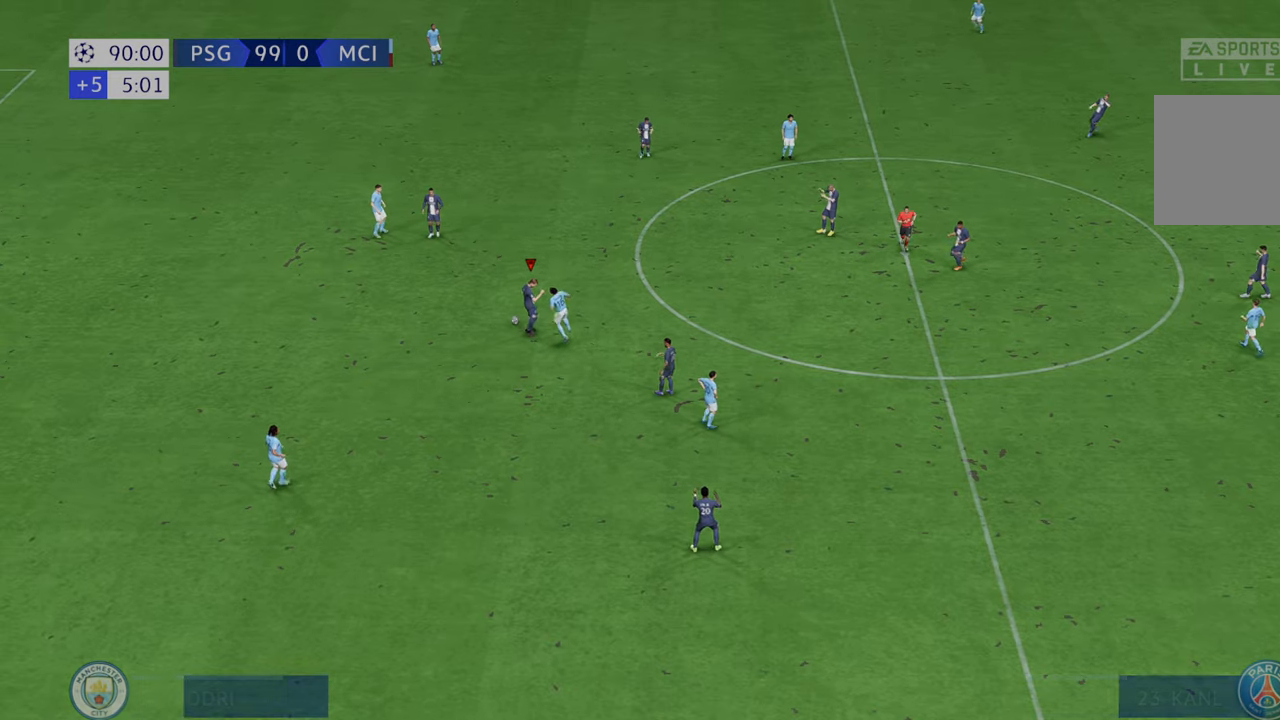
{"buttons": [], "left_stick": "center", "right_stick": "center", "events": [[33, "R2", "up"], [67, "left_stick", "center"]]}
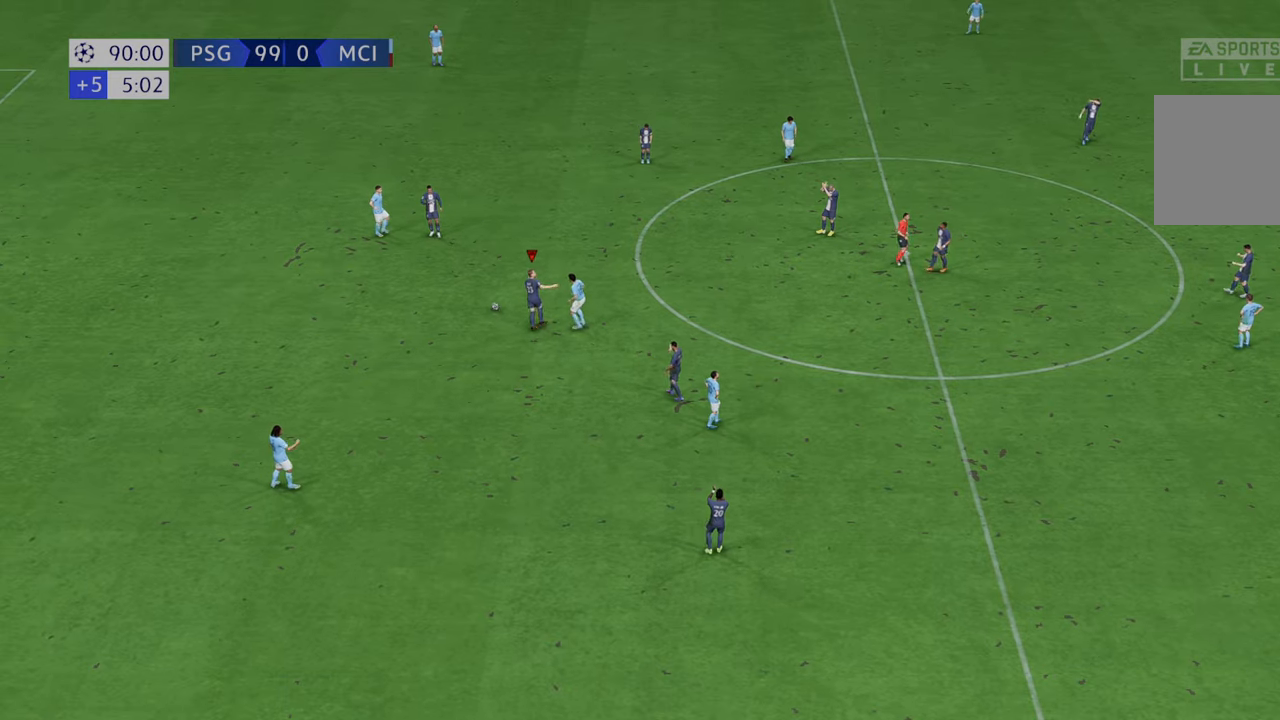
{"buttons": [], "left_stick": "center", "right_stick": "center", "events": []}
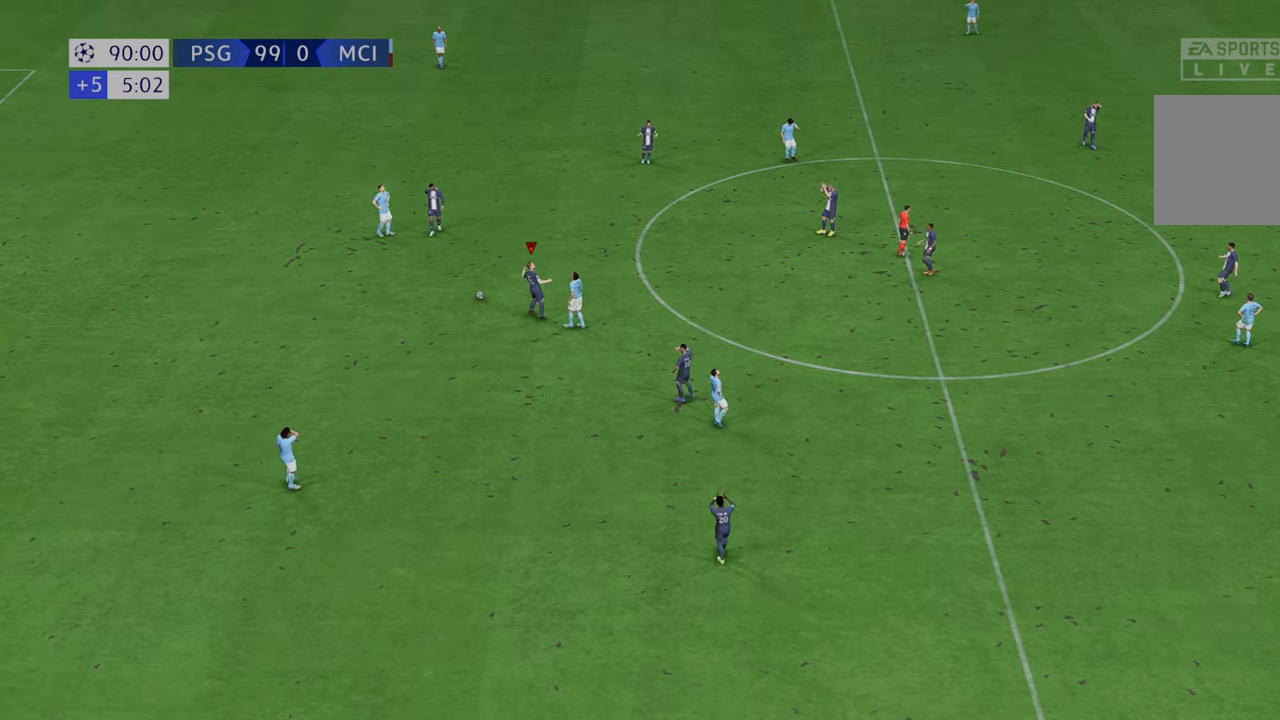
{"buttons": [], "left_stick": "center", "right_stick": "center", "events": []}
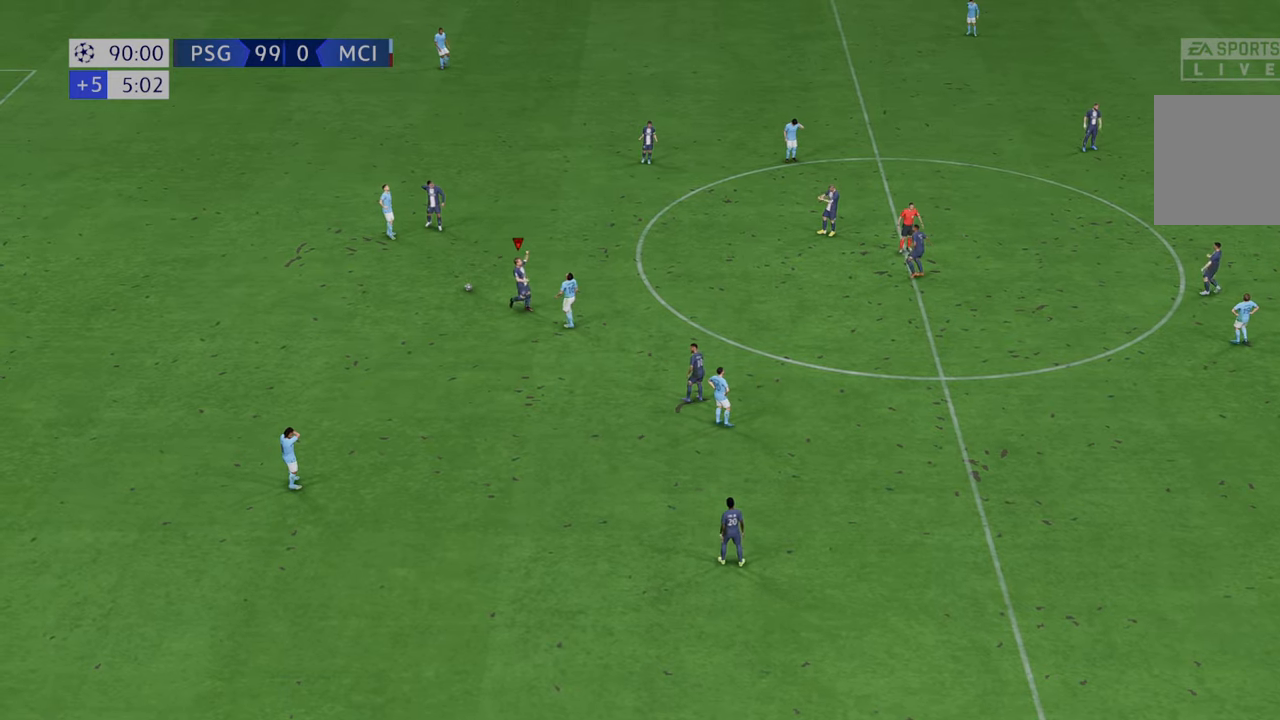
{"buttons": [], "left_stick": "center", "right_stick": "center", "events": []}
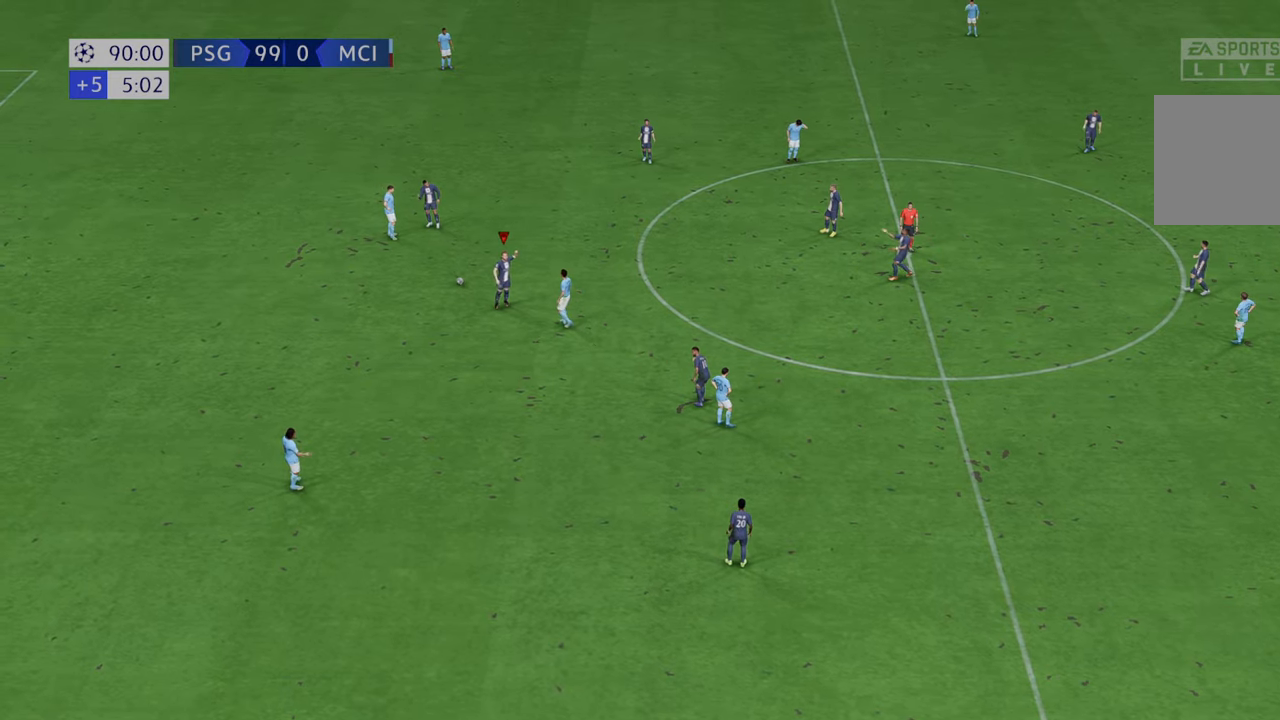
{"buttons": [], "left_stick": "center", "right_stick": "center", "events": []}
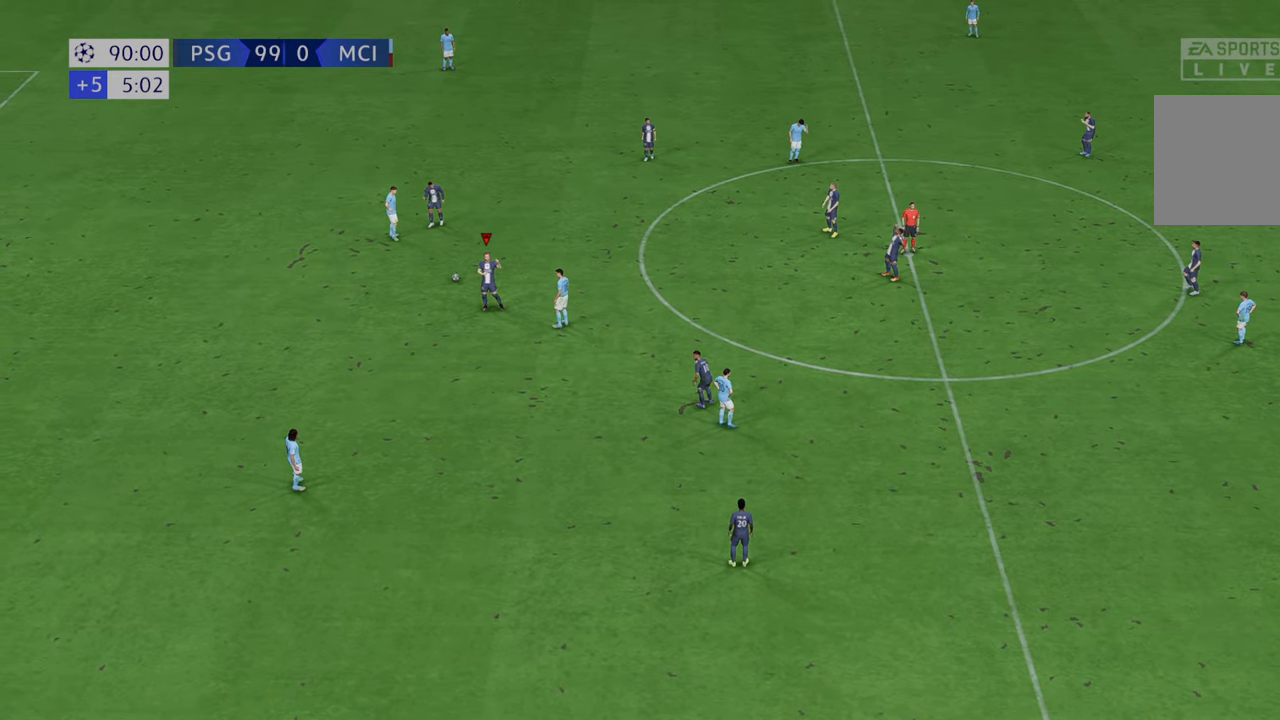
{"buttons": [], "left_stick": "center", "right_stick": "center", "events": []}
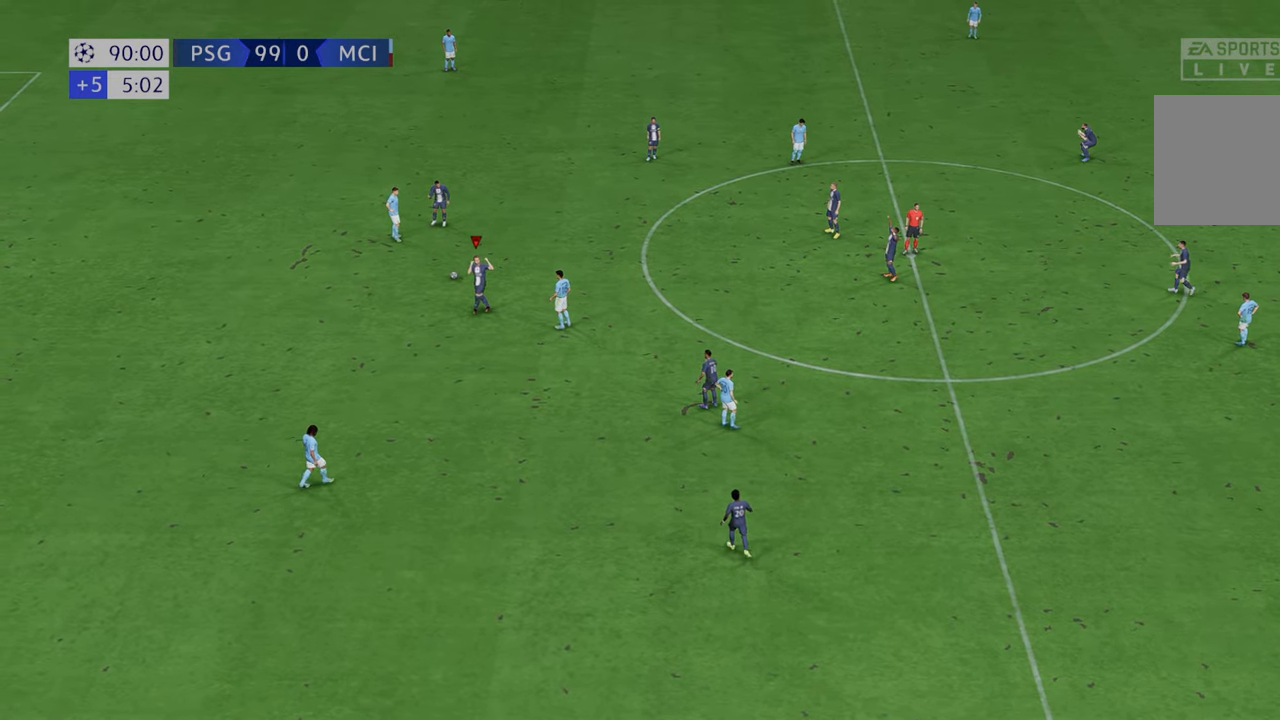
{"buttons": [], "left_stick": "center", "right_stick": "center", "events": []}
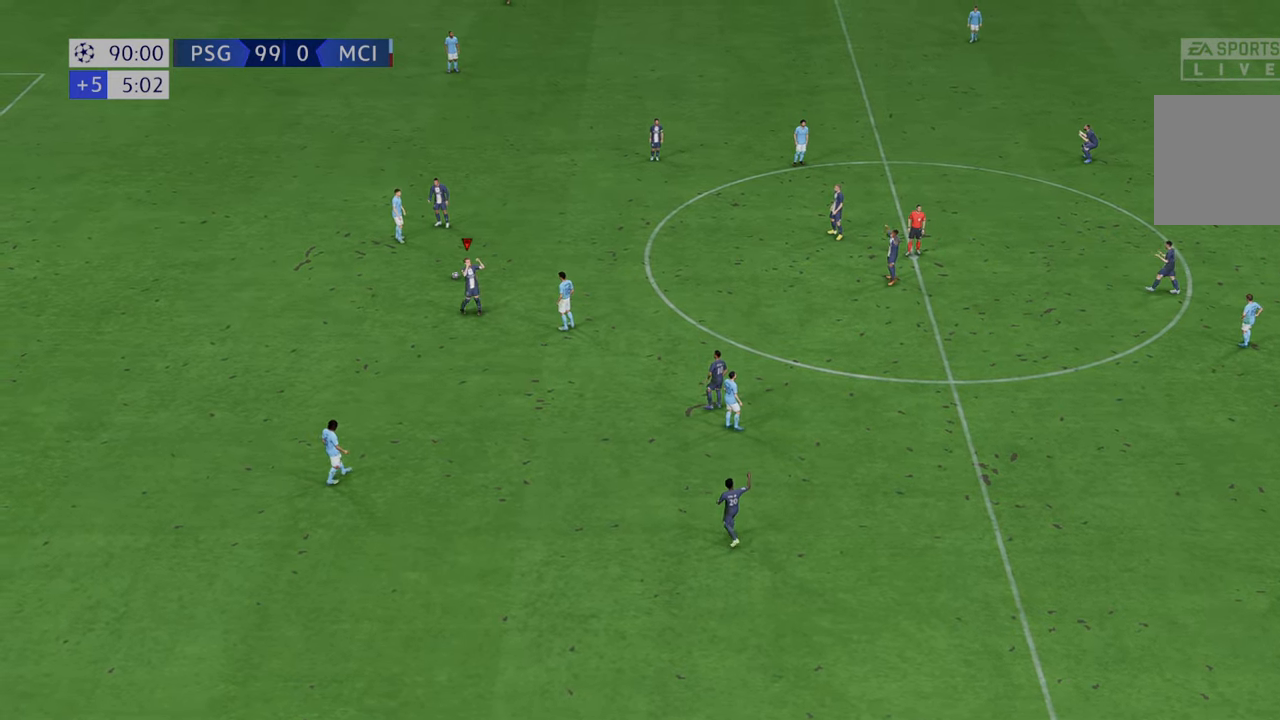
{"buttons": [], "left_stick": "center", "right_stick": "center", "events": []}
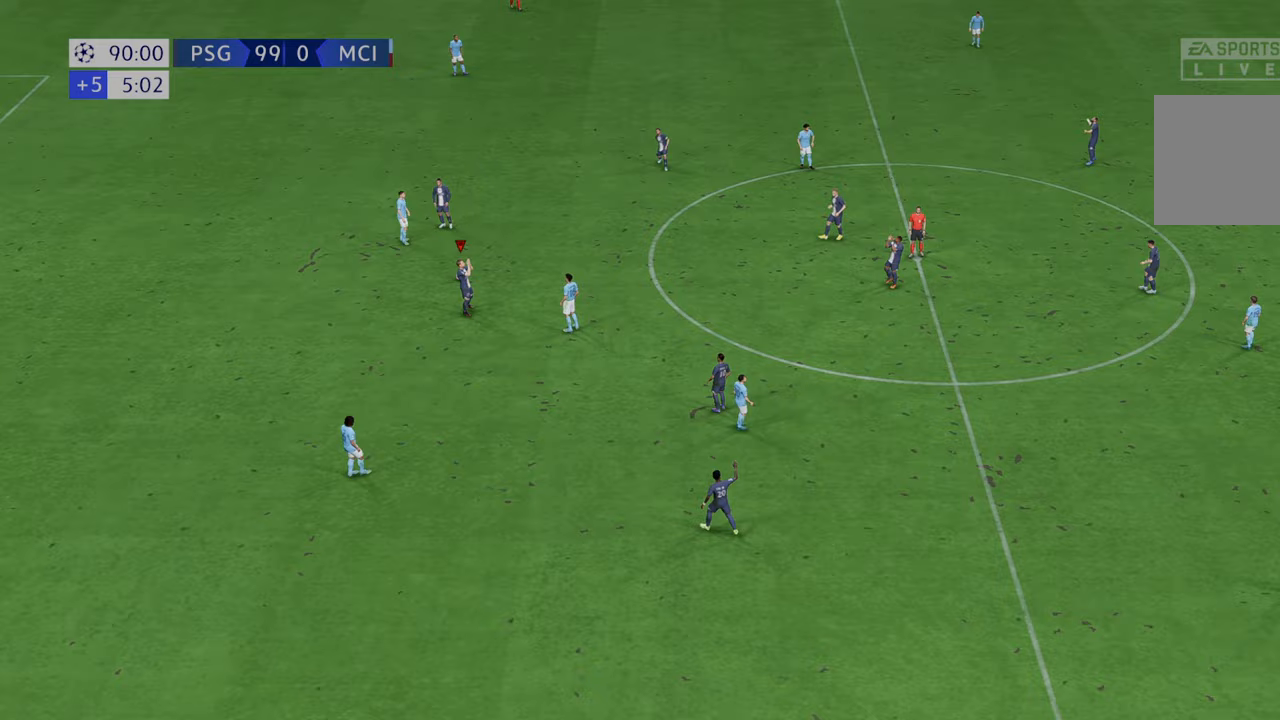
{"buttons": [], "left_stick": "center", "right_stick": "center", "events": []}